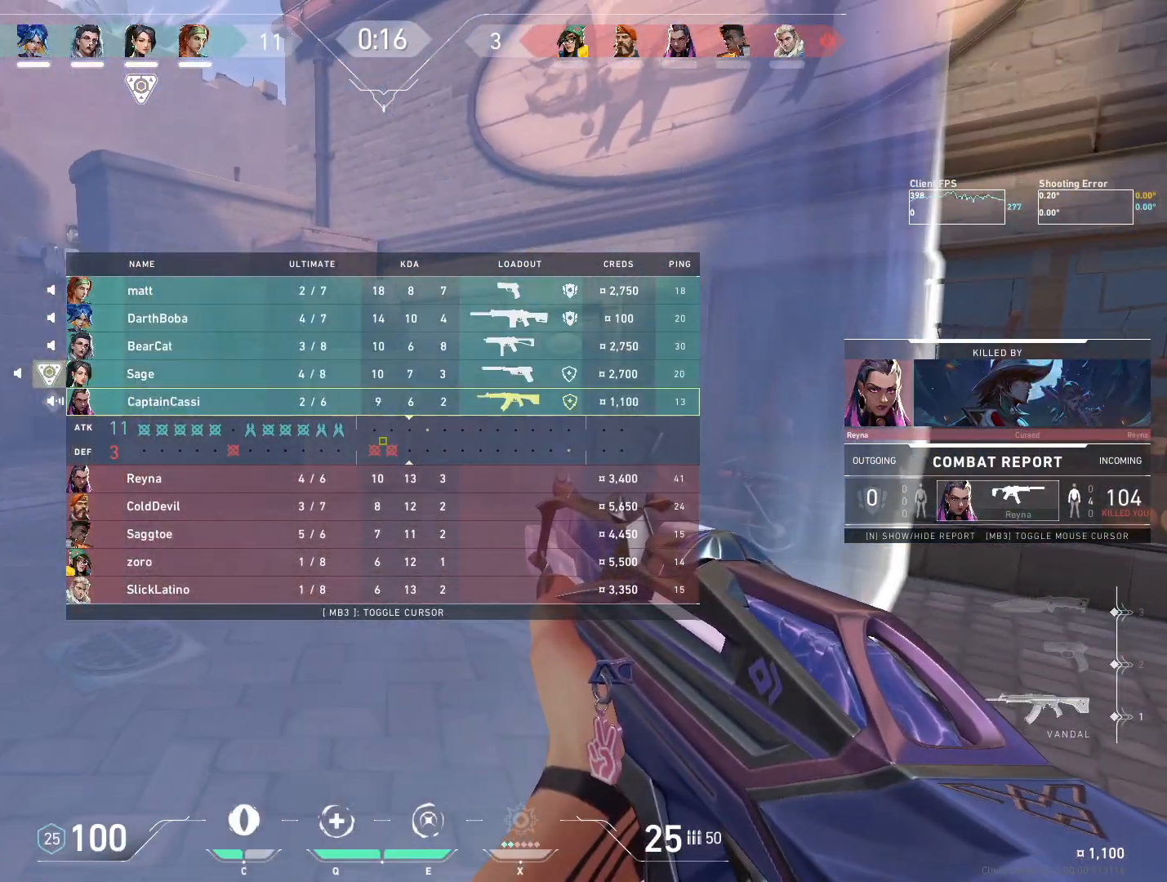
Gameplay with keyboard and mouse; each line is a JSON object with the keys and mouse buttons held at the frame after it. "events" lists presses ("down") and releases ("up") of "4", "a", "c", "ctrl", "d", "e", "q", "r", "s", "shift", "space", "w", "x", "z", "mouse_left", "mouse_wheel", "mouse_right", "mouse_mb4" and "mouse_mb5" between this image and that frame as [ms after this image, input, new state], when the widget could be followed in between. "mouse_left", "mouse_wheel", "mouse_right", "mouse_mb4", "mouse_mb5" = the "left", "wheel", "right", "mb4", "mb5" buttons of the "mouse" list. No other keys are recorded. "wheel" means that the mouse wheel is clicked or scrolled. Mouse movement is not recorded.
{"keys": [], "mouse": [], "events": []}
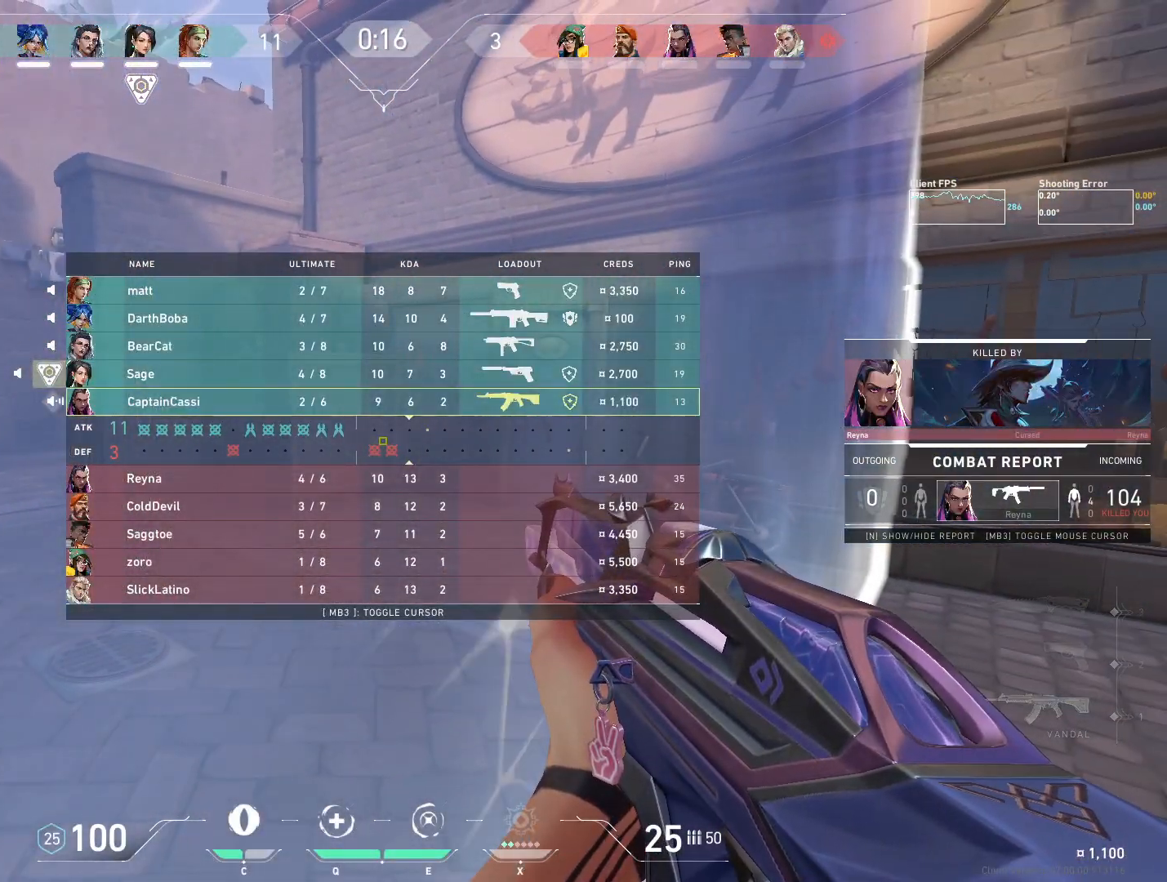
{"keys": ["w"], "mouse": [], "events": [[500, "w", "down"]]}
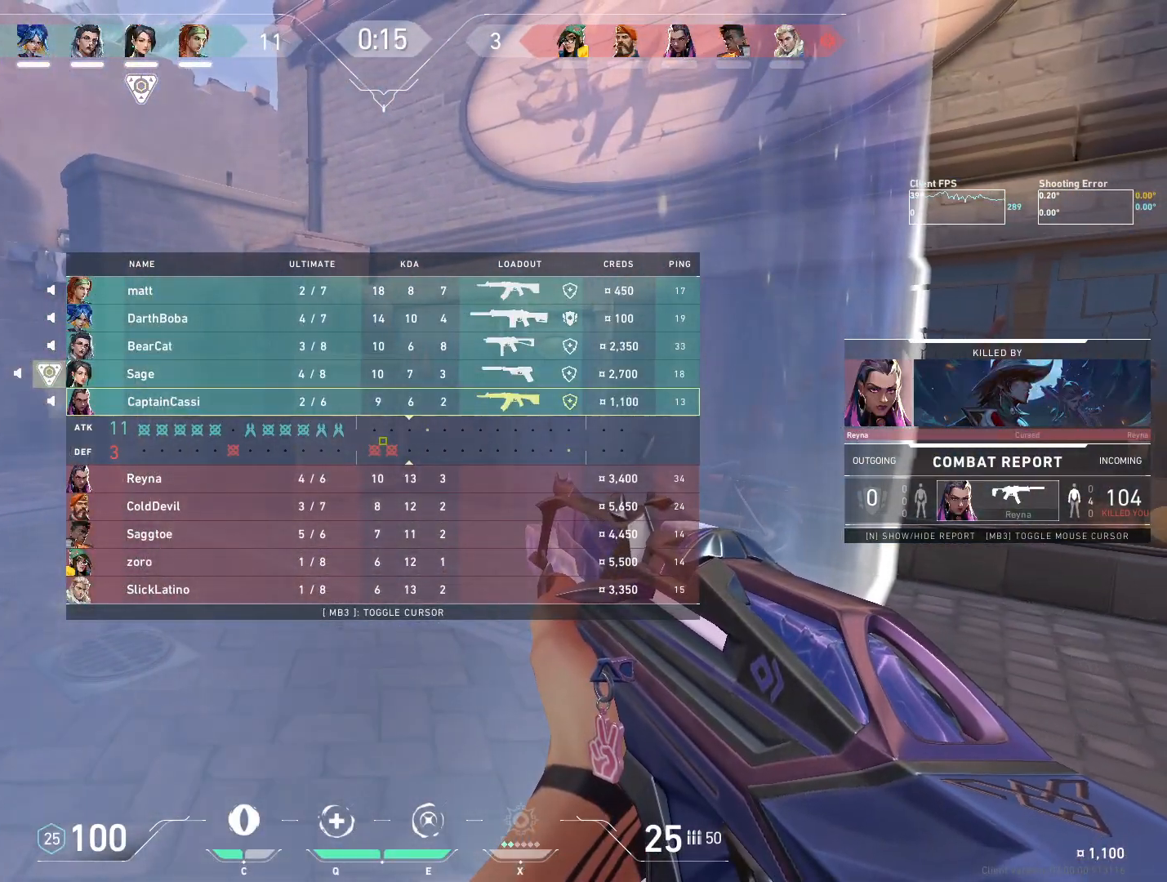
{"keys": ["d"], "mouse": [], "events": [[233, "d", "down"], [250, "w", "up"]]}
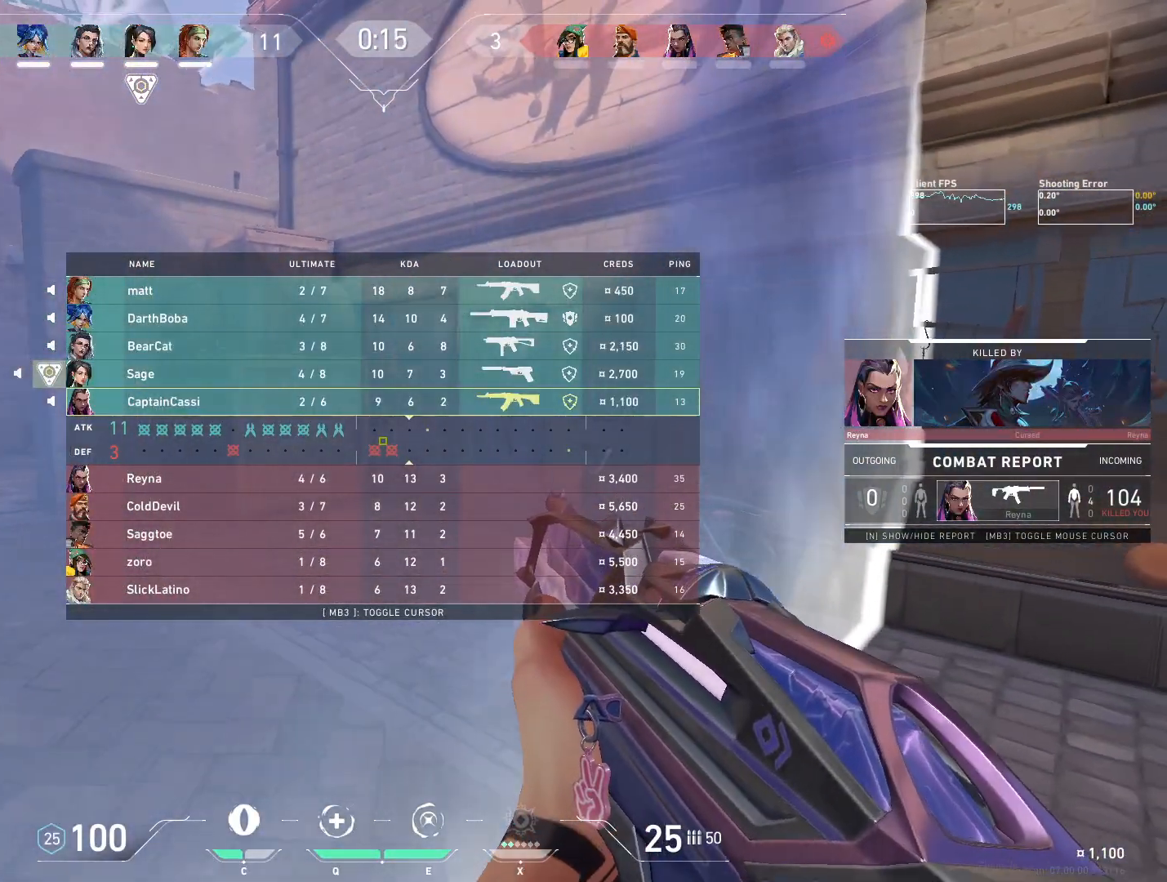
{"keys": ["s"], "mouse": [], "events": [[133, "d", "up"], [183, "s", "down"]]}
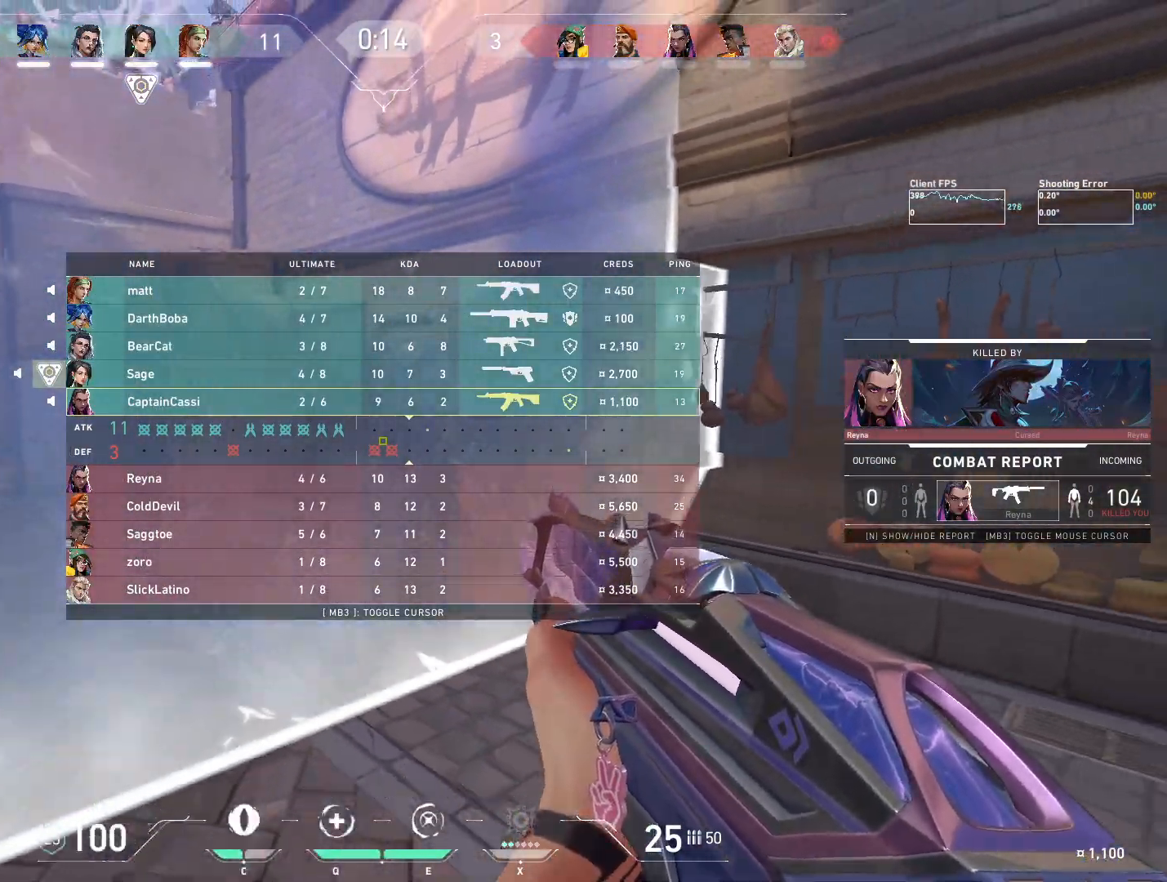
{"keys": ["w"], "mouse": [], "events": [[317, "s", "up"], [483, "w", "down"]]}
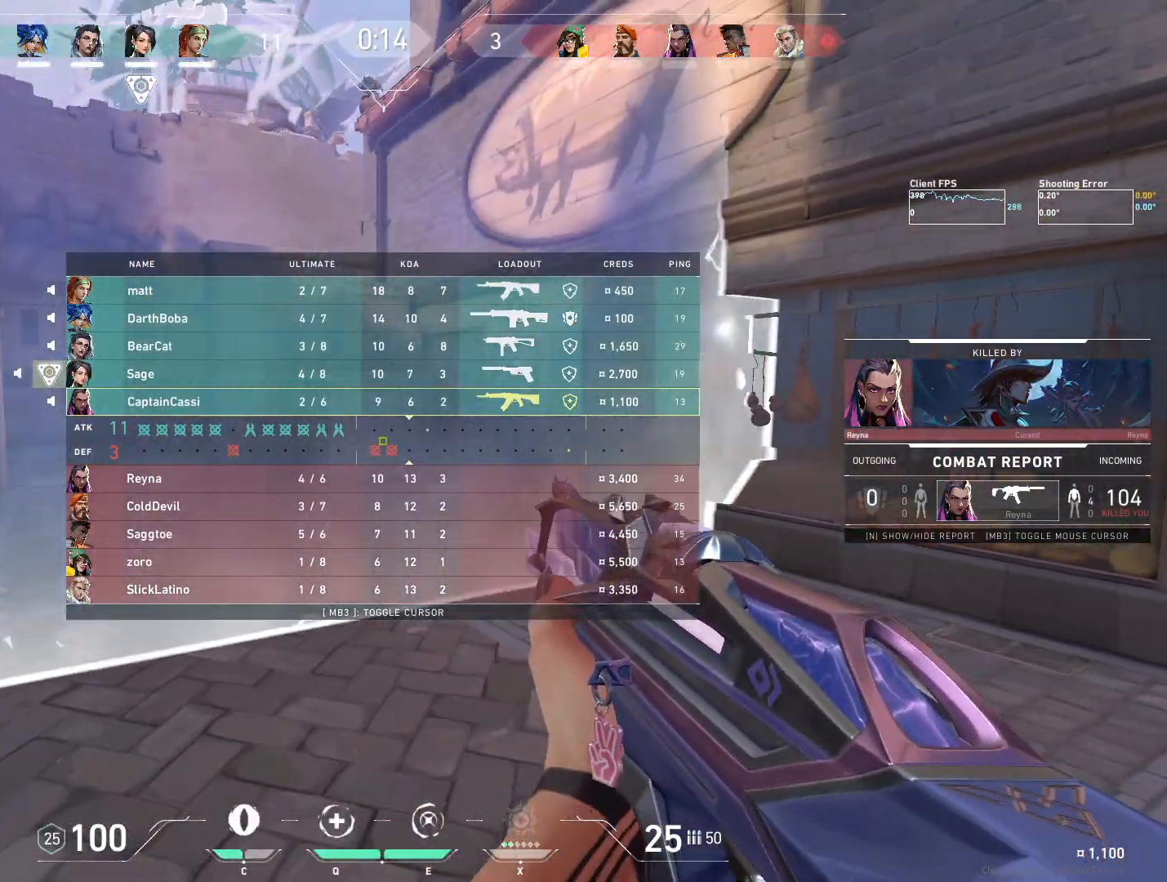
{"keys": ["w"], "mouse": [], "events": []}
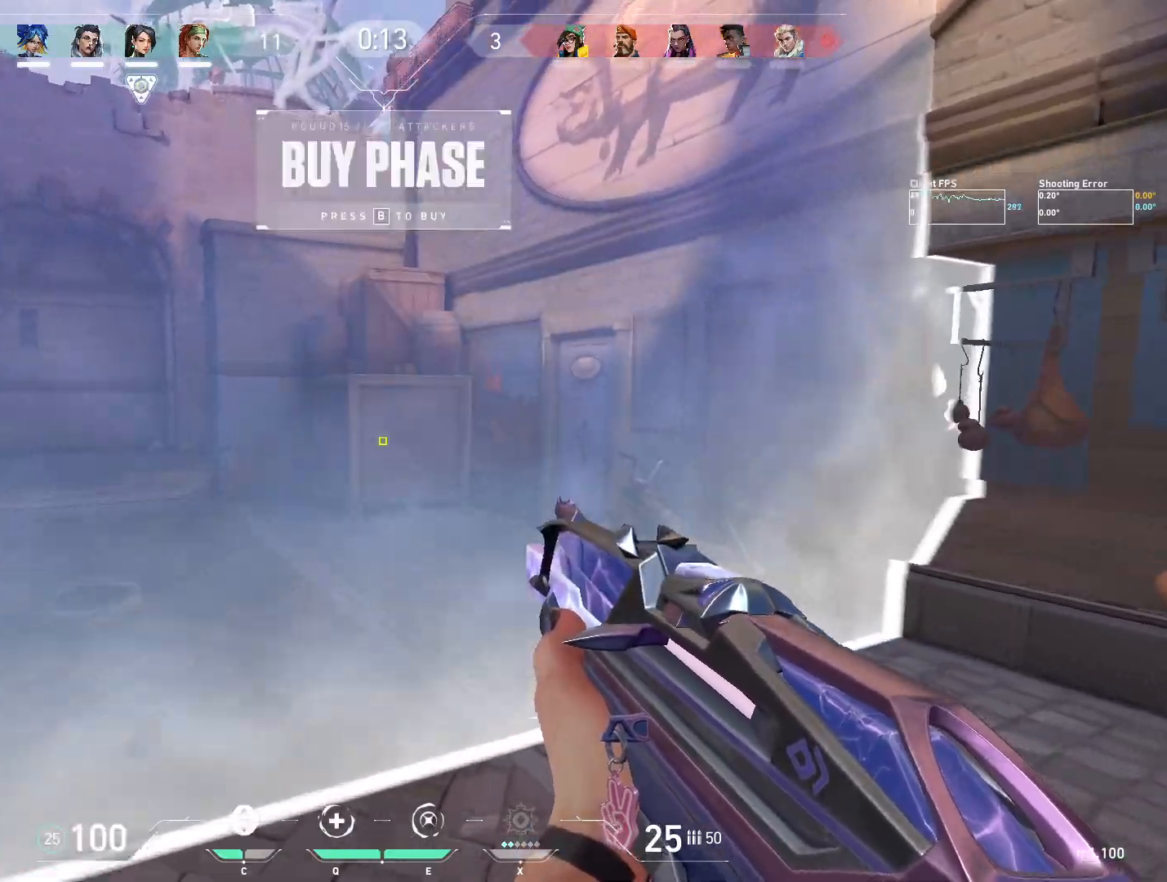
{"keys": ["a"], "mouse": [], "events": [[150, "w", "up"], [400, "a", "down"]]}
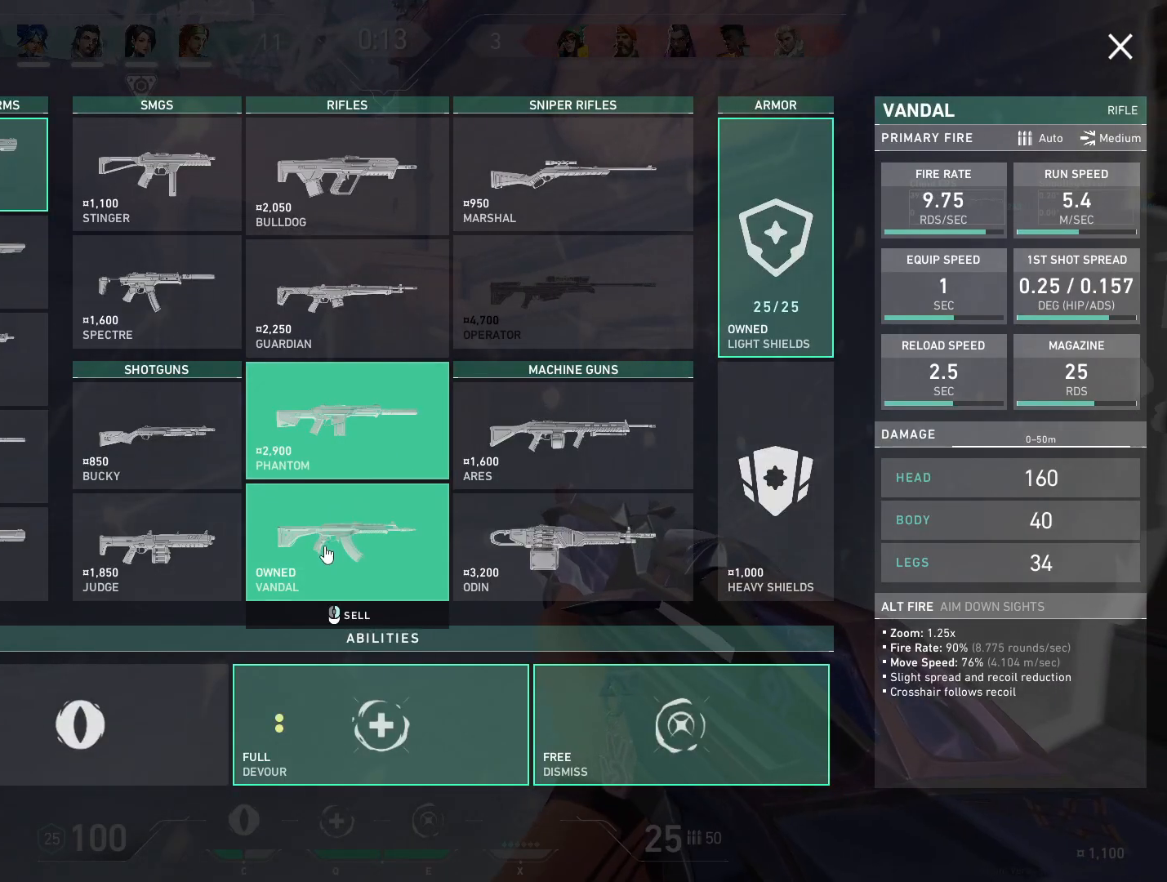
{"keys": [], "mouse": [], "events": [[183, "a", "up"]]}
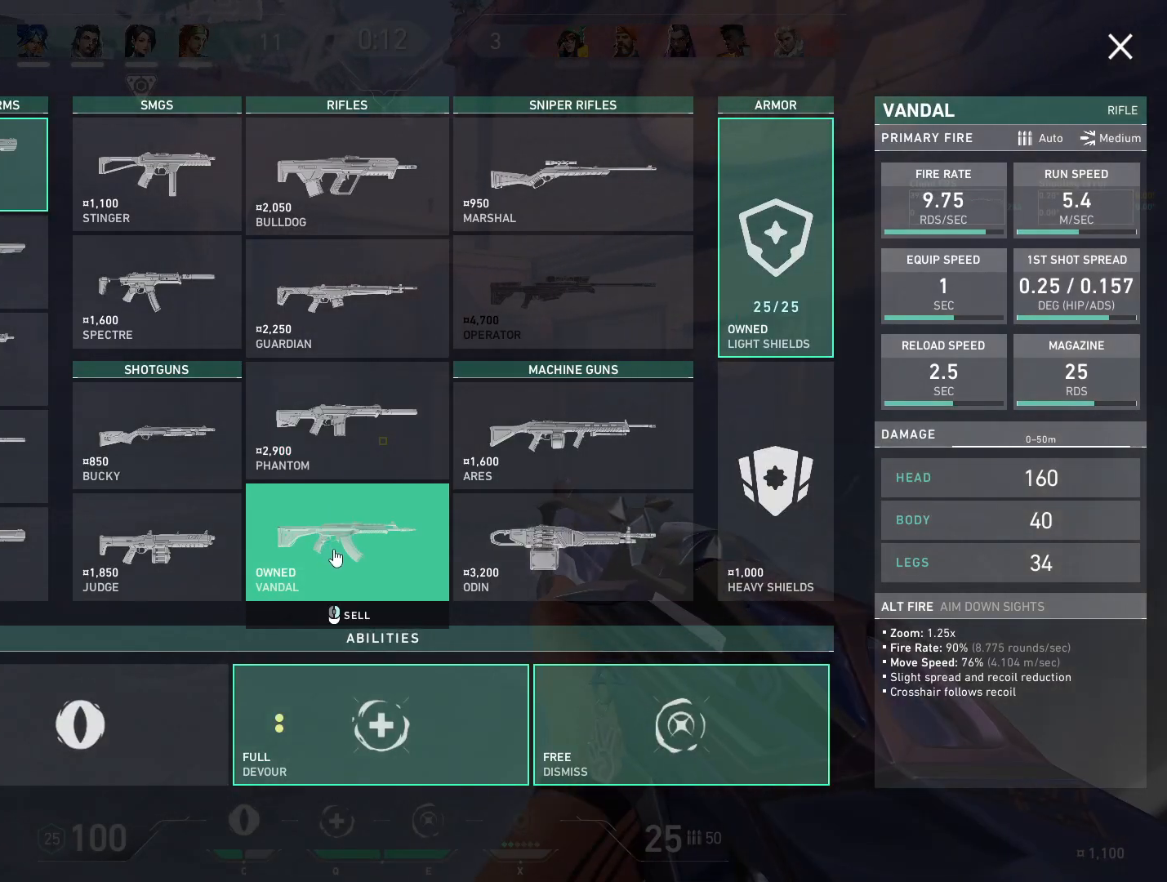
{"keys": [], "mouse": [], "events": [[367, "a", "down"], [450, "a", "up"]]}
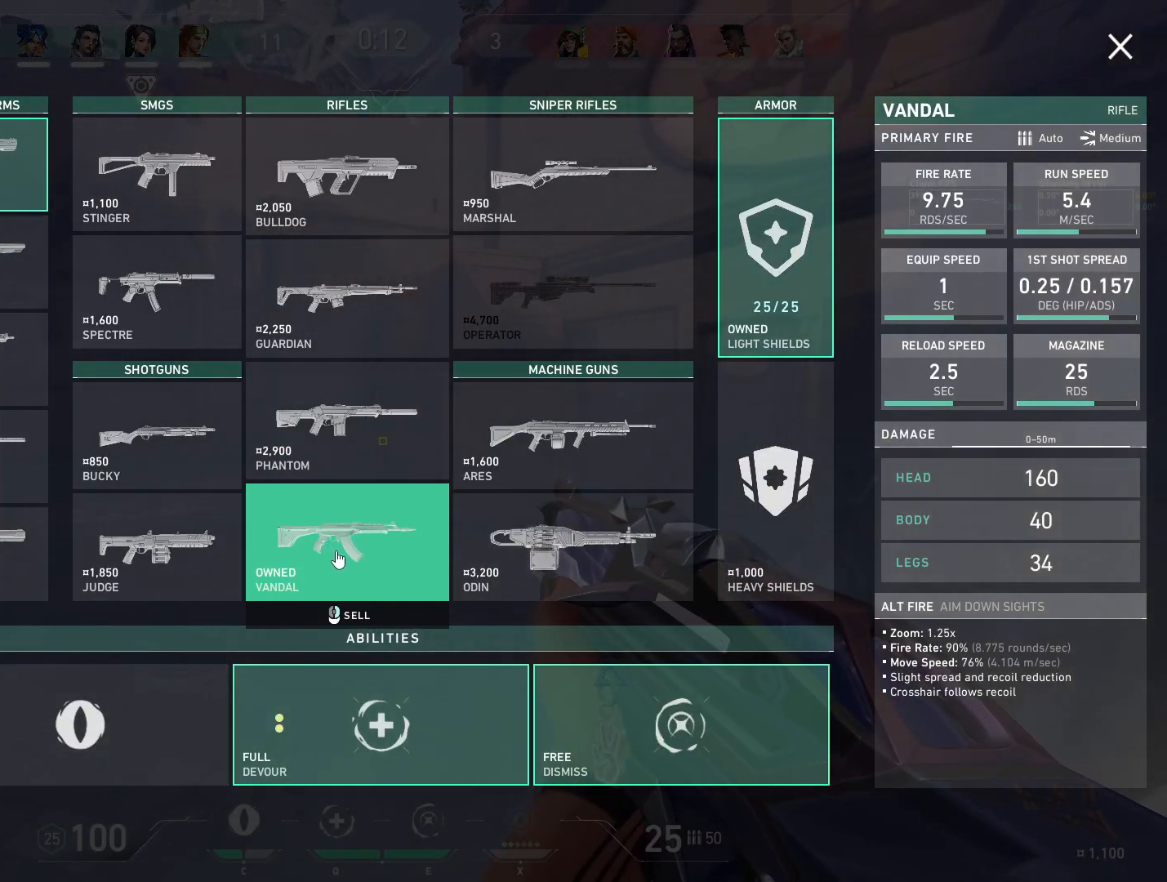
{"keys": [], "mouse": [], "events": [[200, "mouse_right", "down"], [317, "mouse_right", "up"]]}
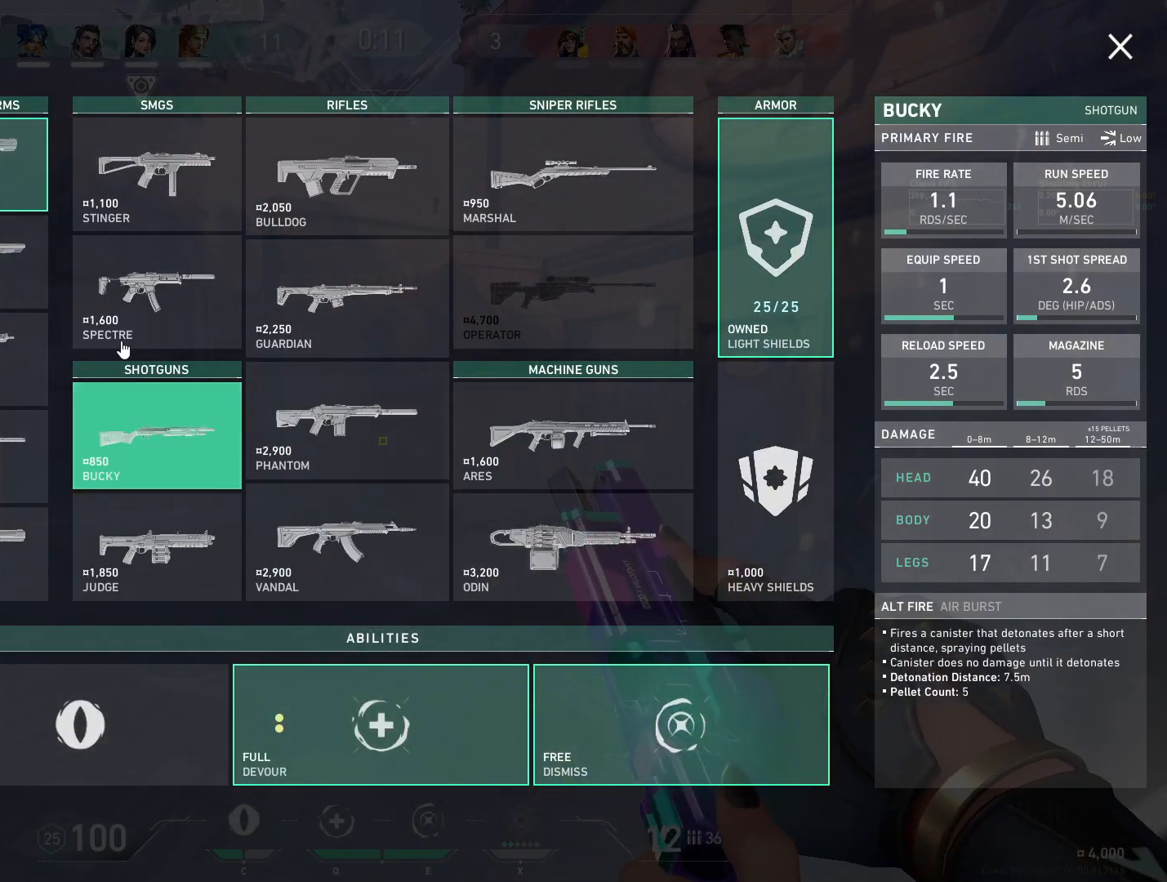
{"keys": ["d"], "mouse": [], "events": [[450, "d", "down"]]}
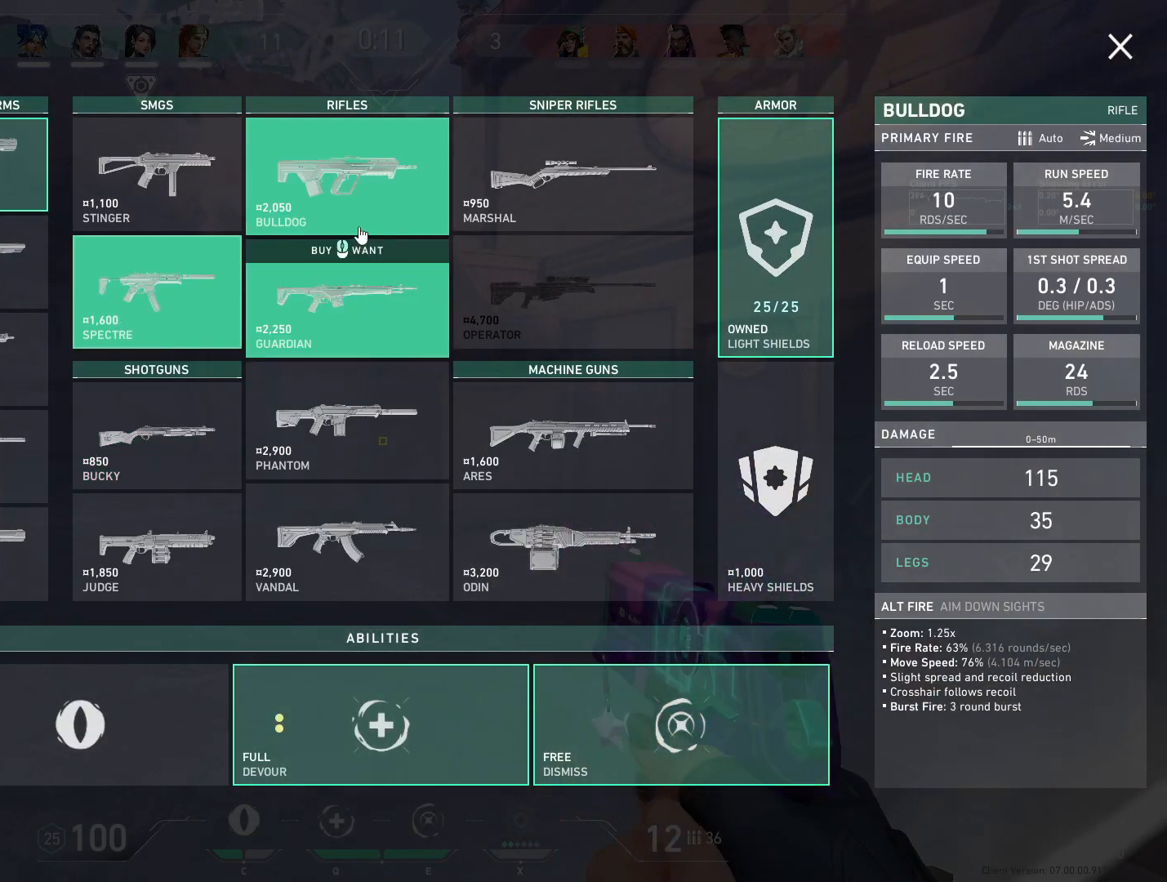
{"keys": [], "mouse": [], "events": [[100, "d", "up"], [150, "a", "down"], [417, "a", "up"]]}
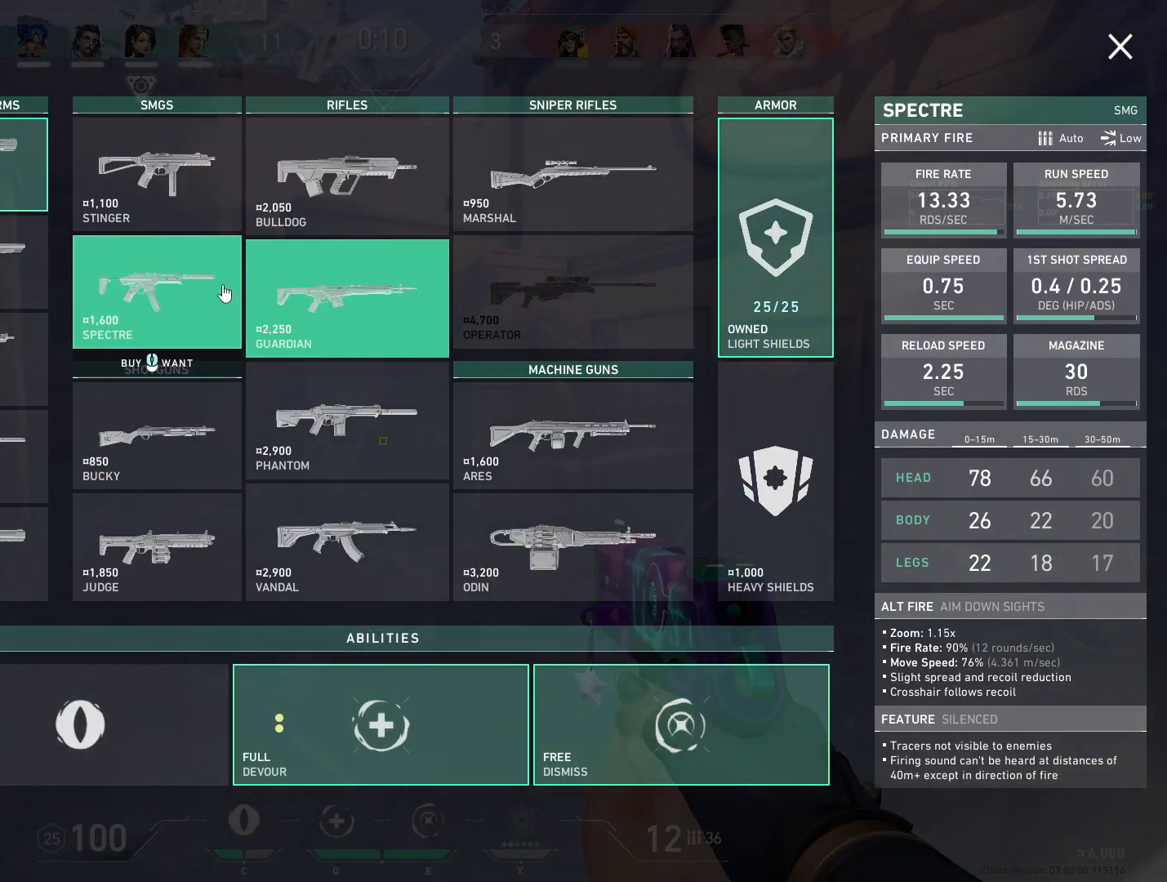
{"keys": [], "mouse": [], "events": []}
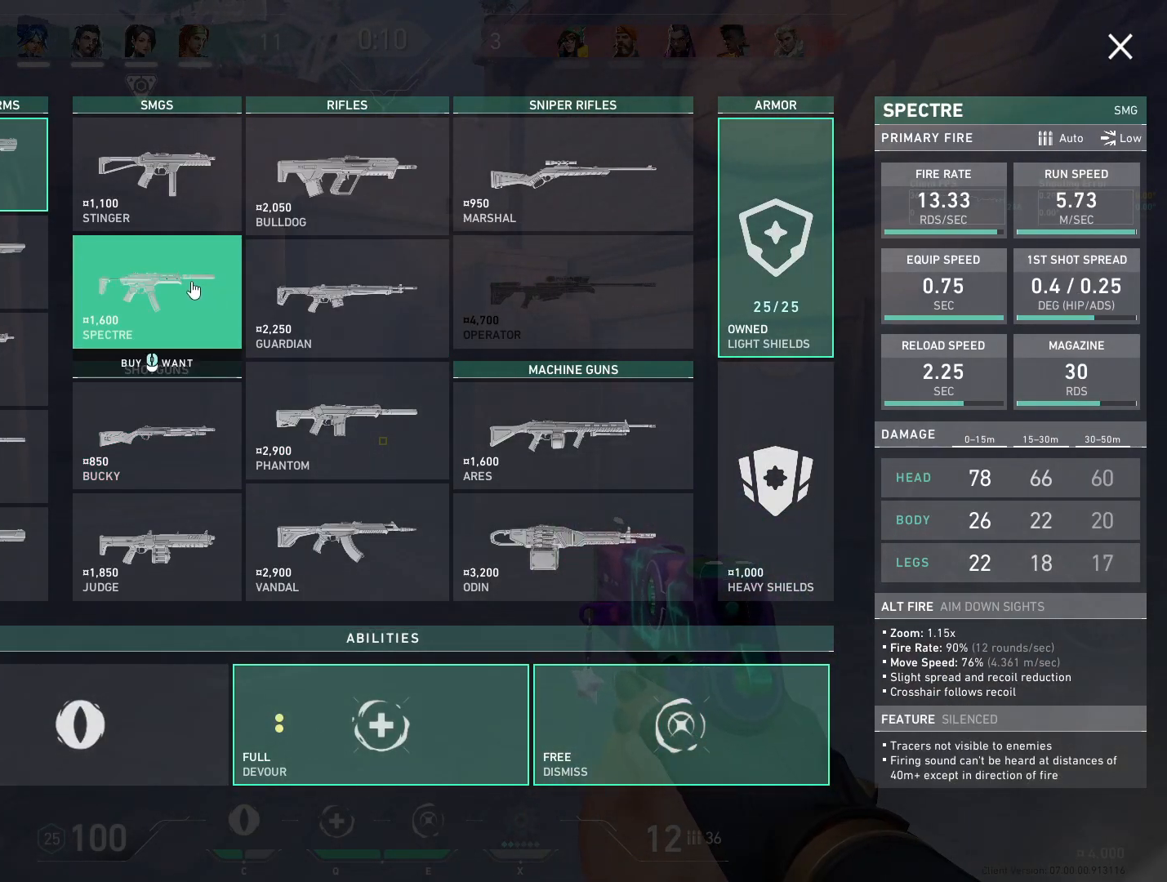
{"keys": ["a"], "mouse": [], "events": [[350, "a", "down"]]}
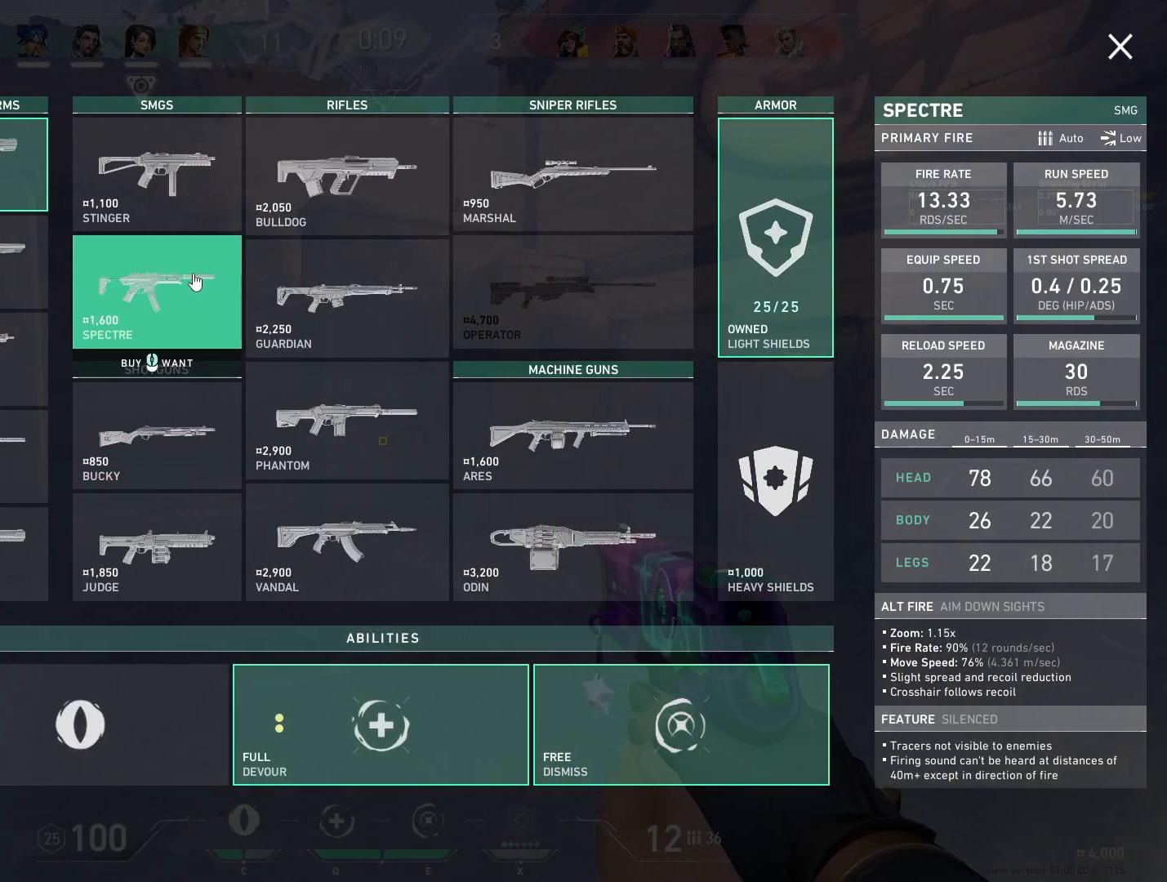
{"keys": ["d"], "mouse": [], "events": [[83, "a", "up"], [150, "d", "down"], [333, "d", "up"], [483, "d", "down"]]}
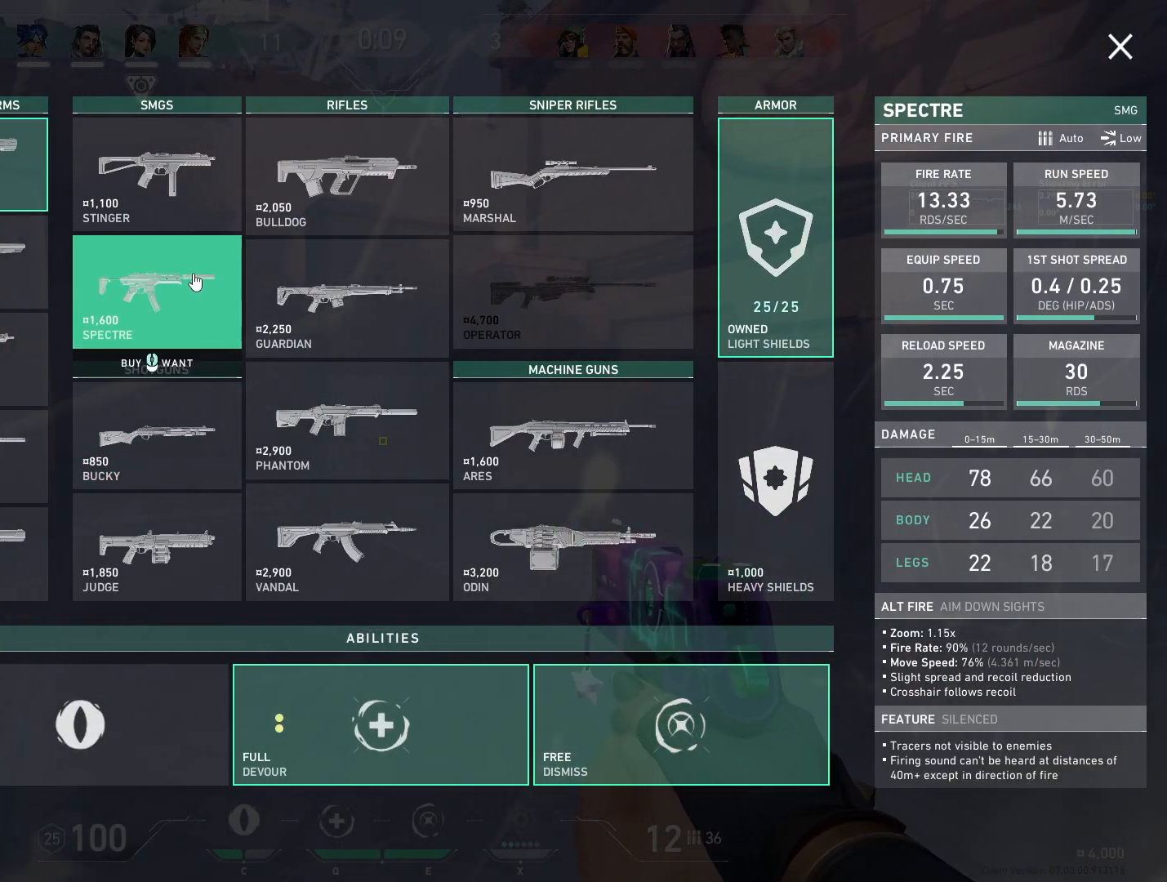
{"keys": [], "mouse": ["left"], "events": [[133, "a", "down"], [183, "d", "up"], [433, "a", "up"], [467, "mouse_left", "down"]]}
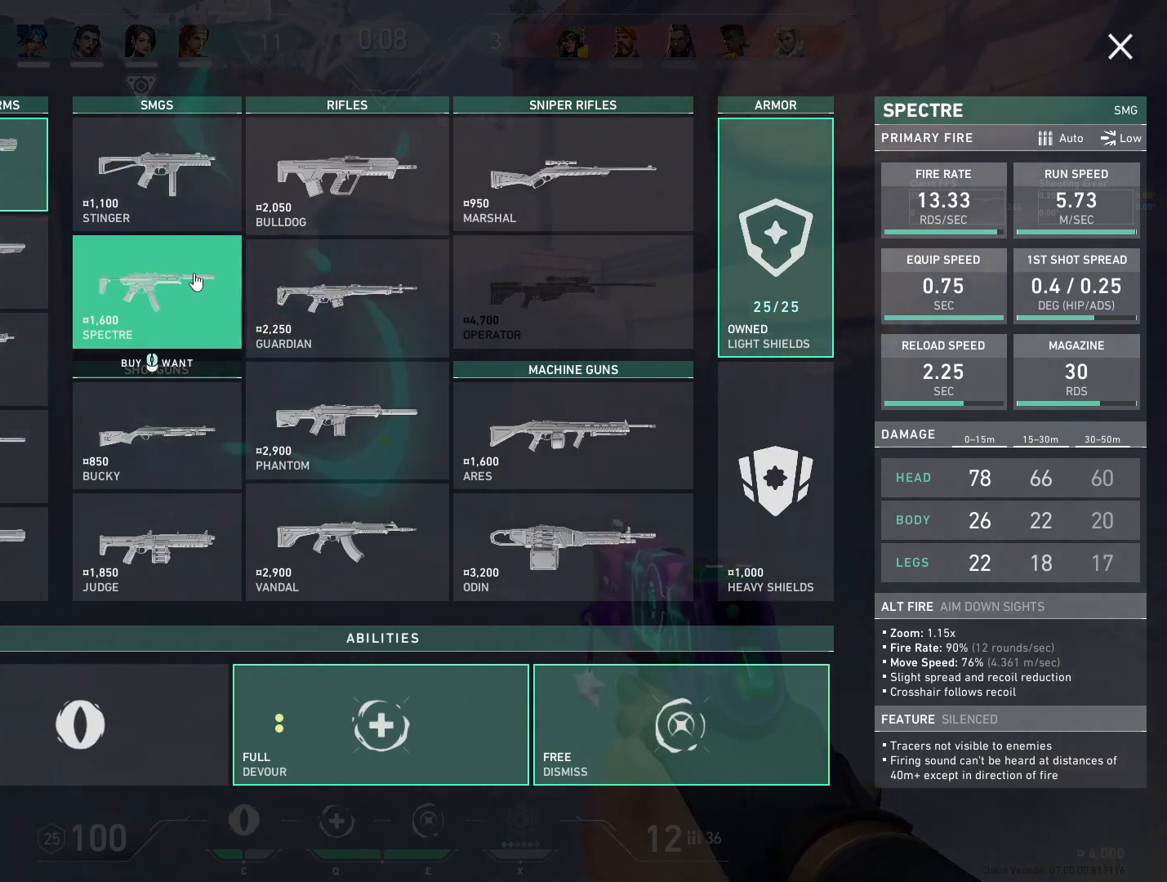
{"keys": [], "mouse": [], "events": [[67, "mouse_left", "up"], [217, "a", "down"], [500, "a", "up"]]}
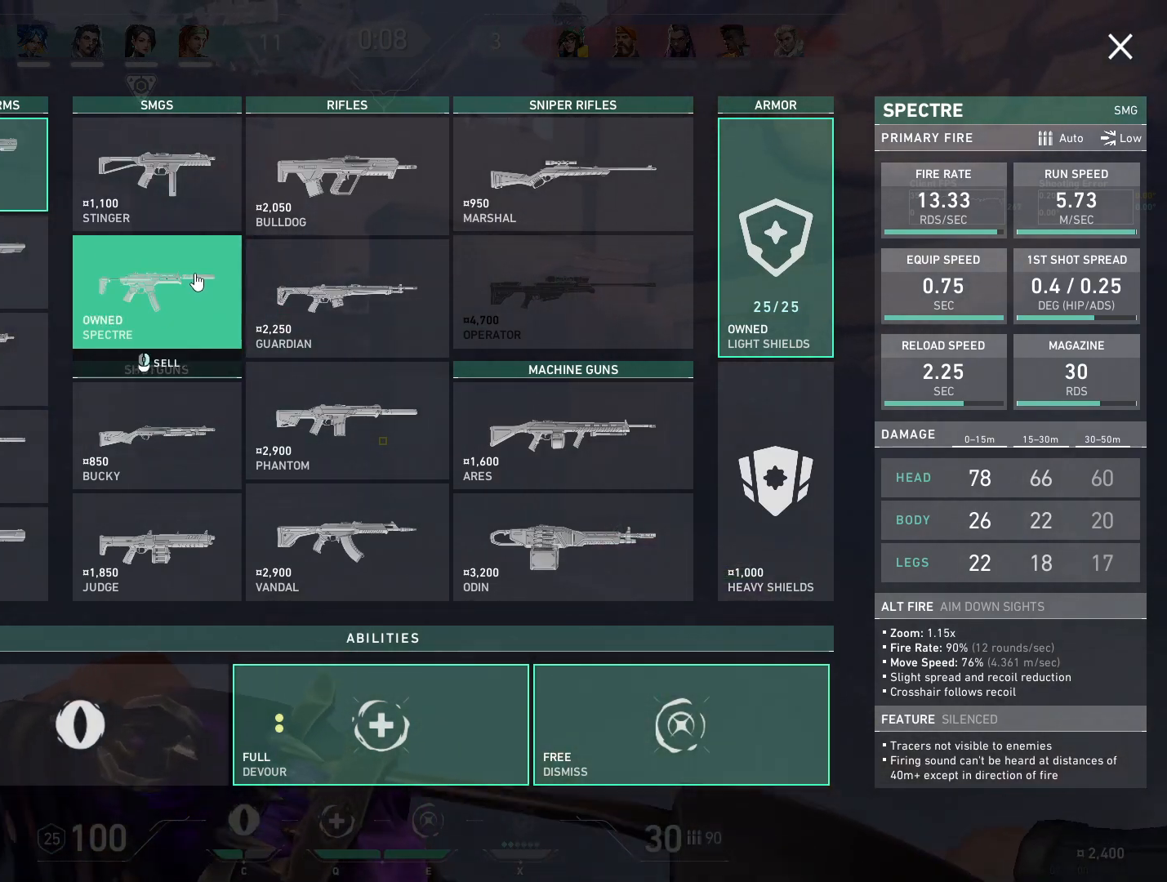
{"keys": [], "mouse": [], "events": [[133, "d", "down"], [317, "d", "up"]]}
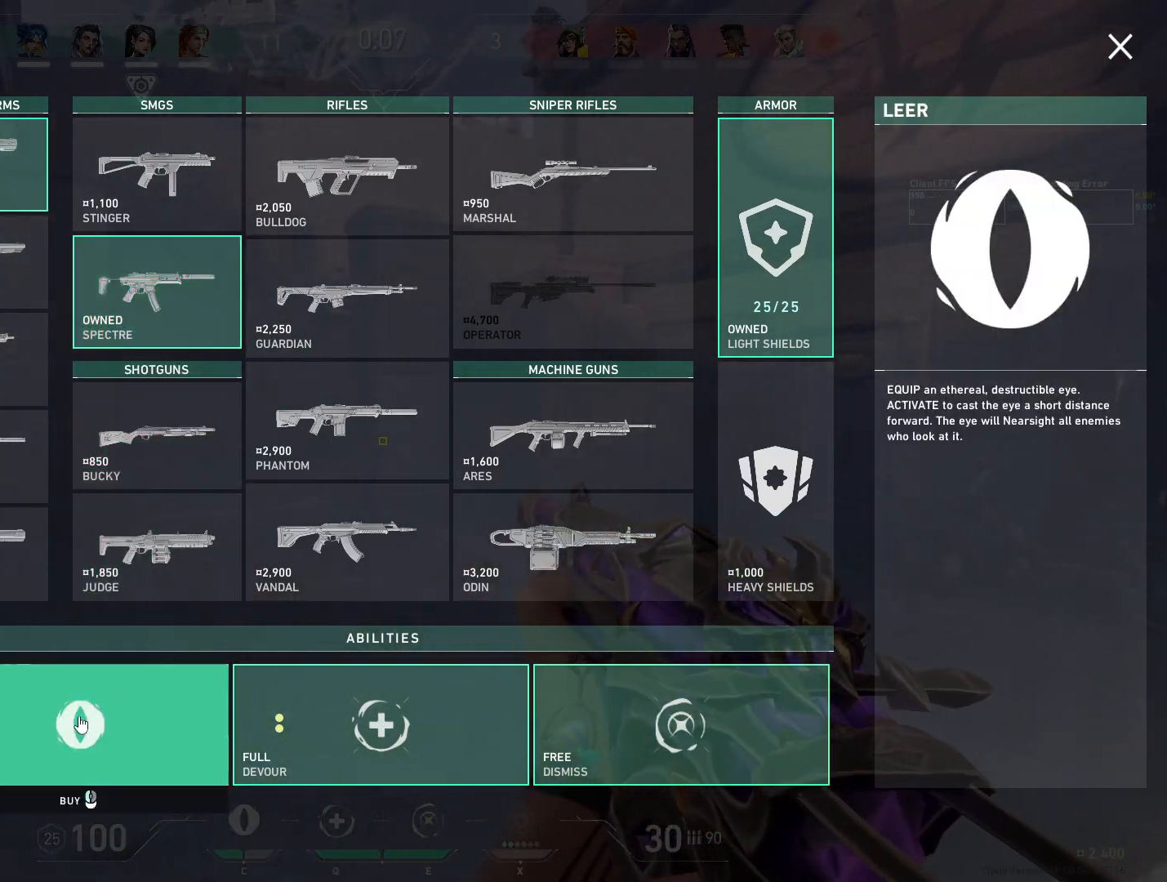
{"keys": [], "mouse": [], "events": []}
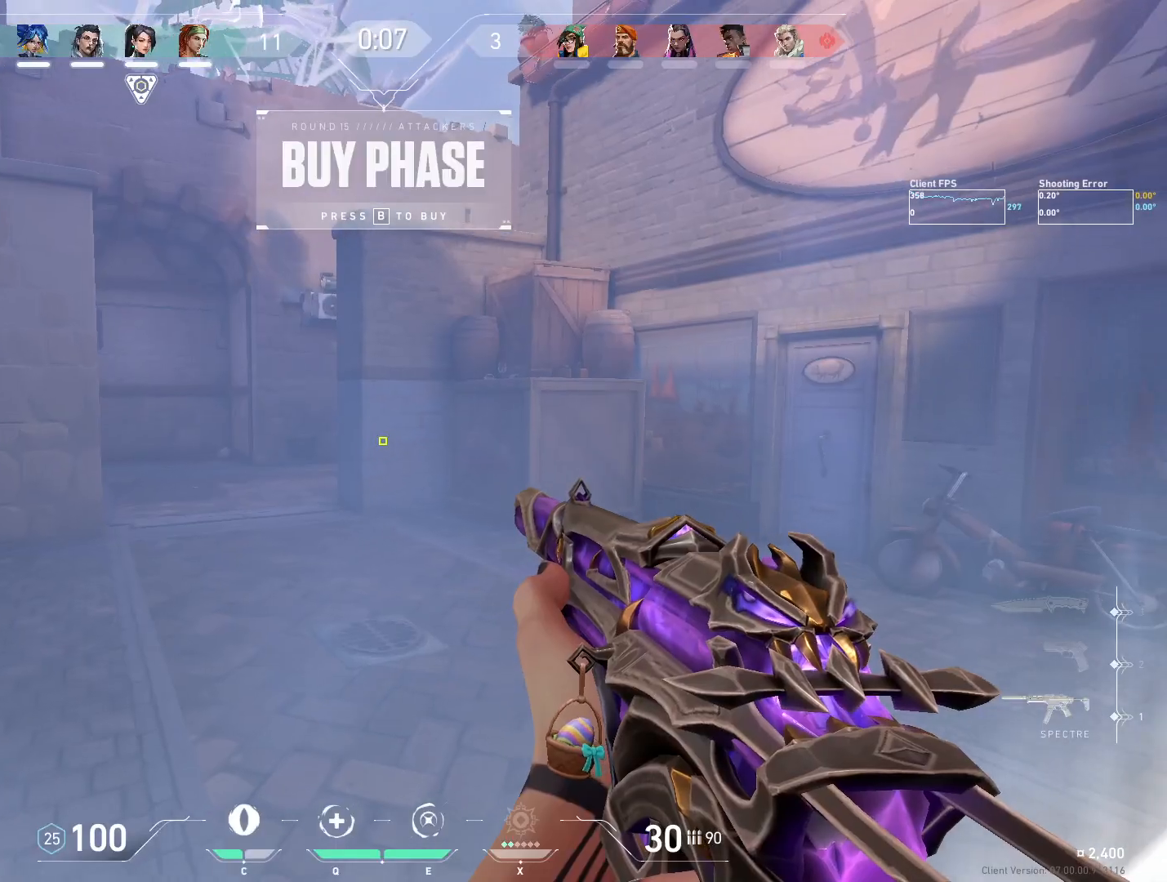
{"keys": [], "mouse": [], "events": []}
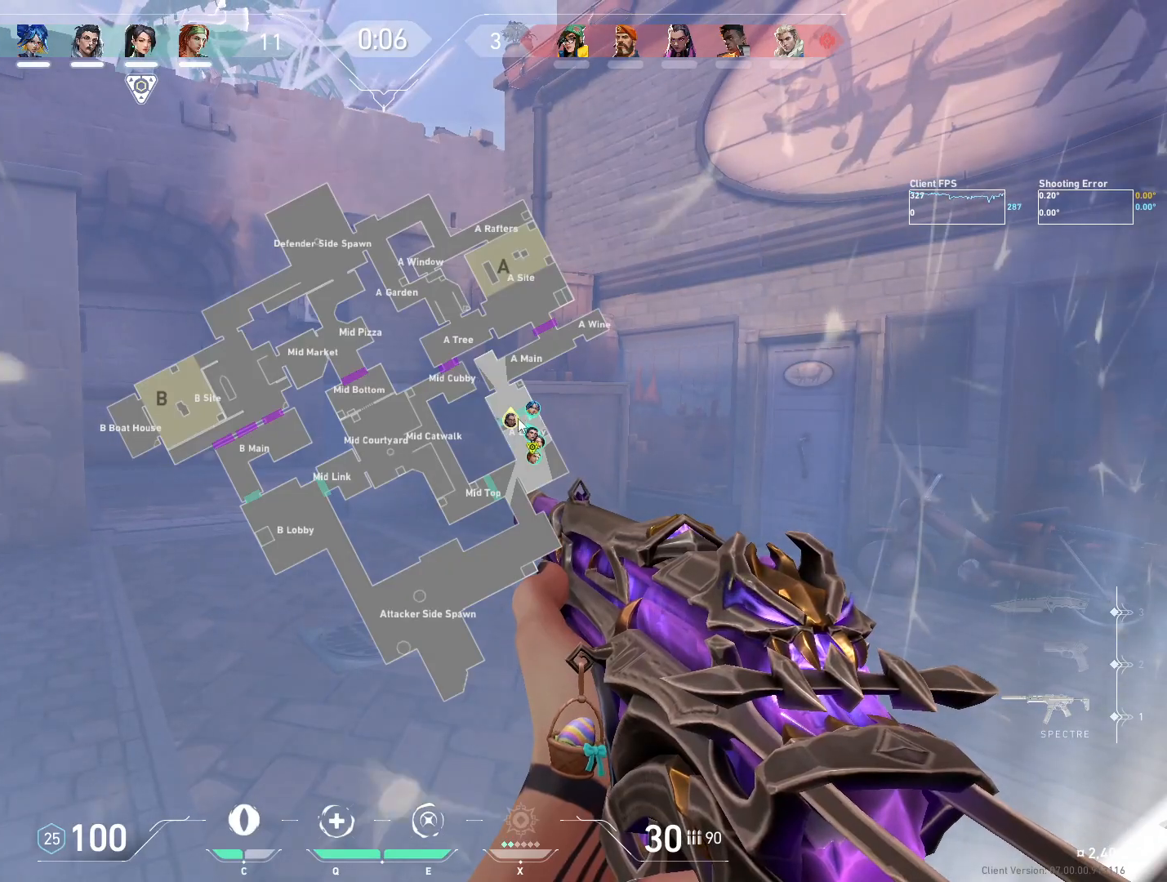
{"keys": [], "mouse": [], "events": [[317, "a", "down"], [400, "a", "up"]]}
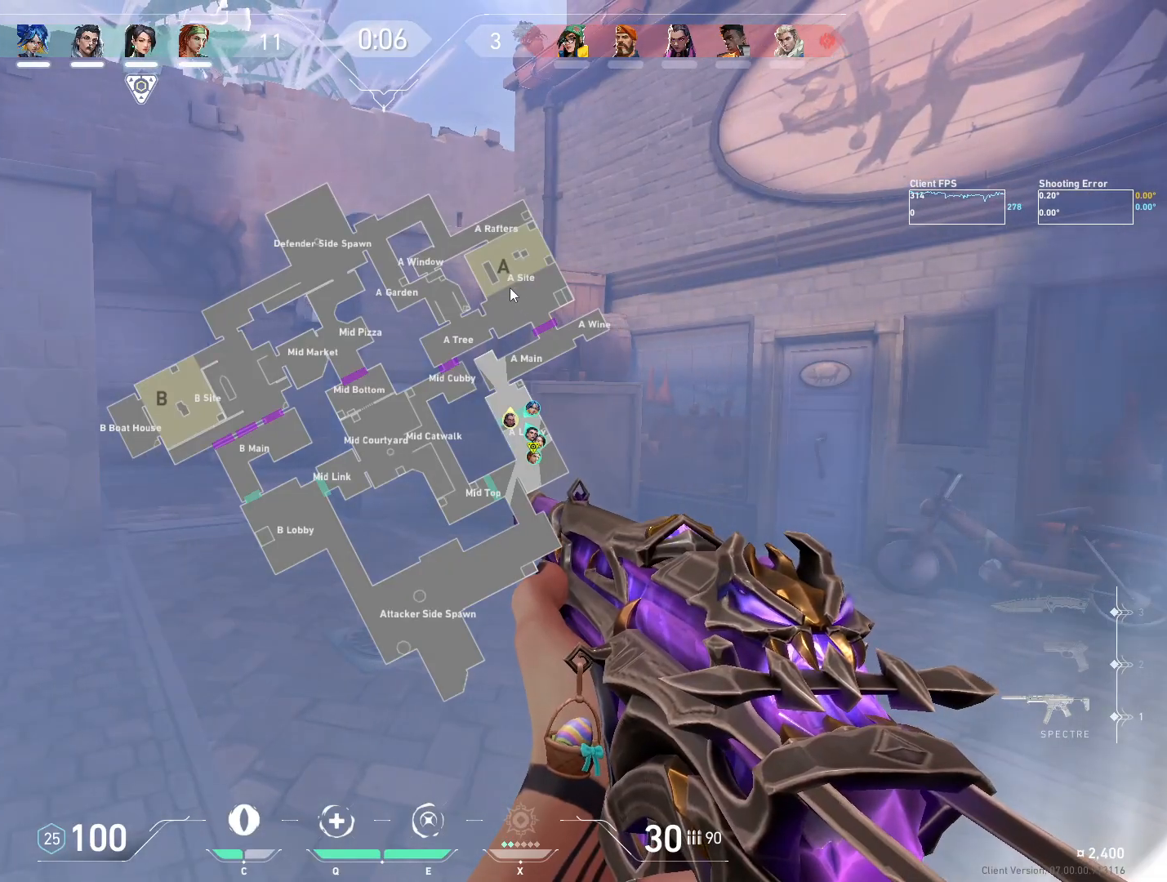
{"keys": [], "mouse": [], "events": []}
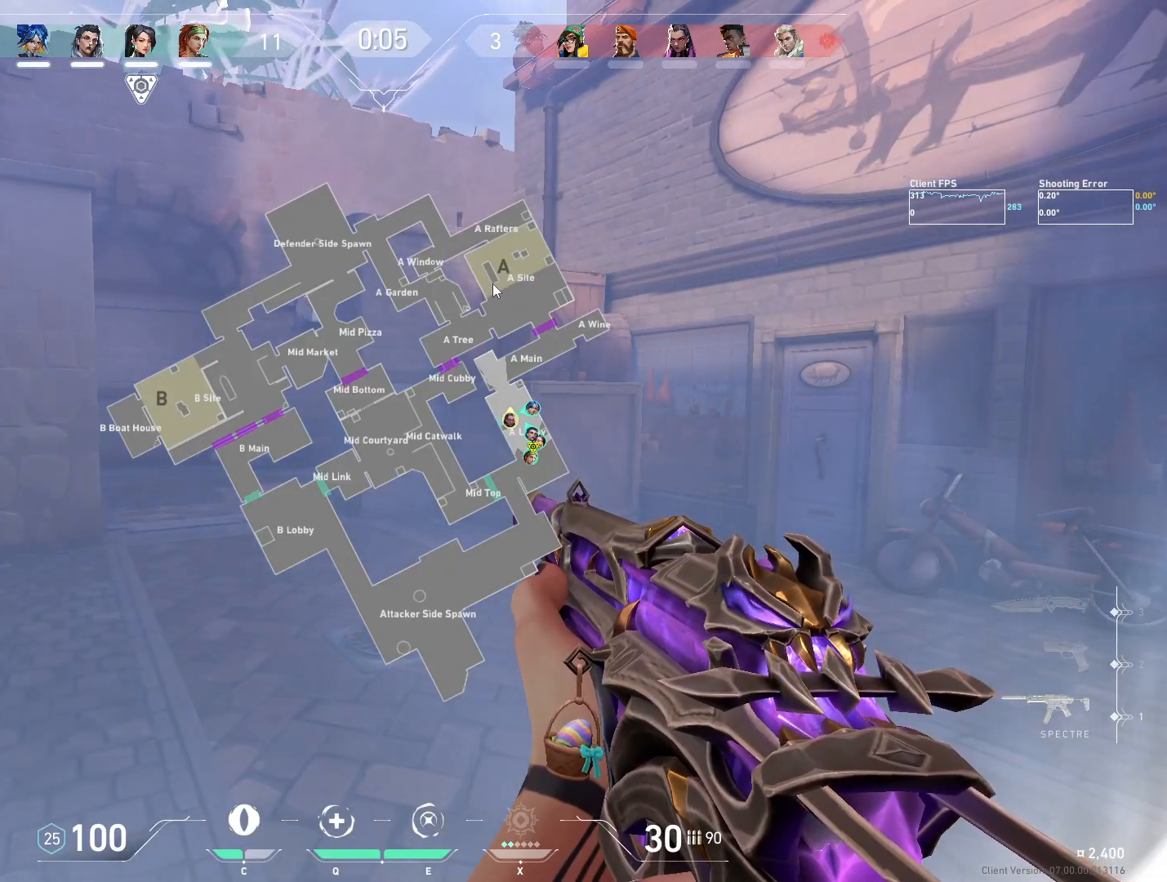
{"keys": [], "mouse": [], "events": []}
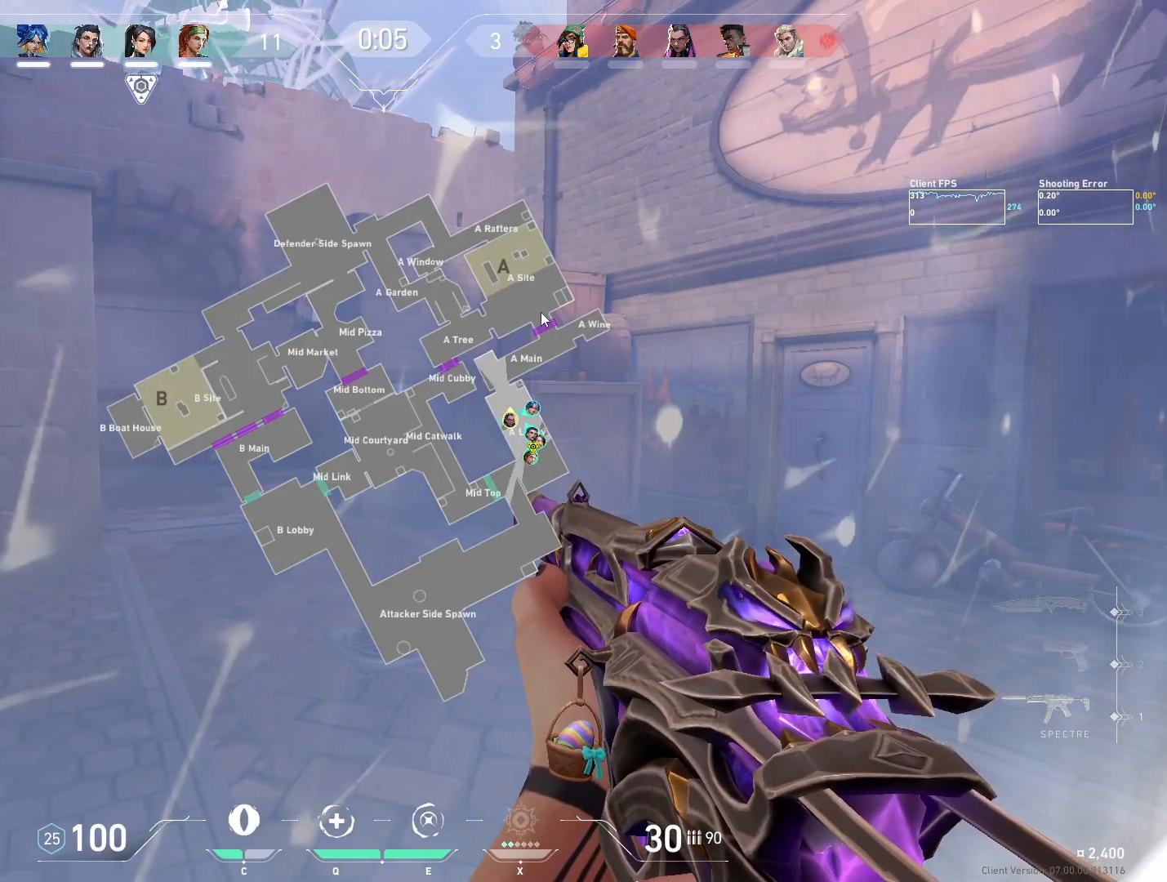
{"keys": [], "mouse": [], "events": [[150, "mouse_left", "down"], [283, "mouse_left", "up"]]}
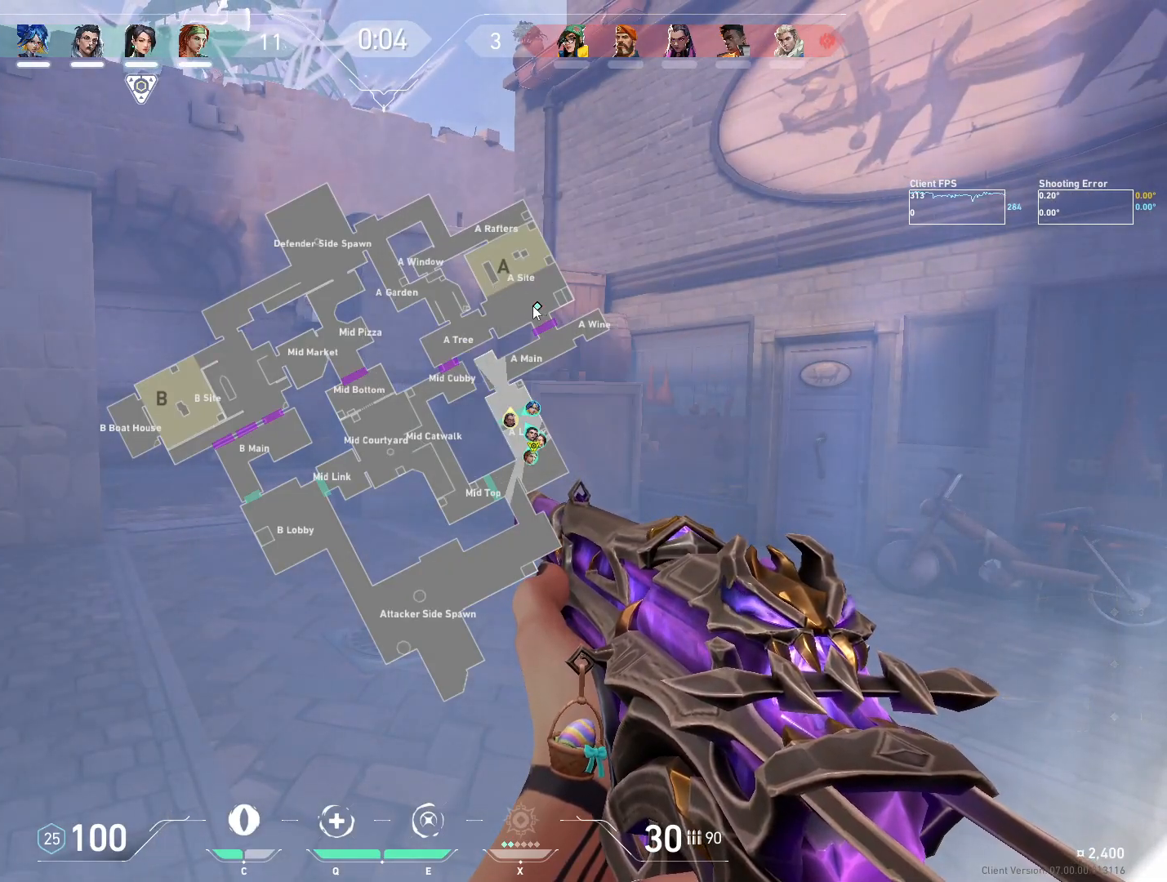
{"keys": [], "mouse": [], "events": []}
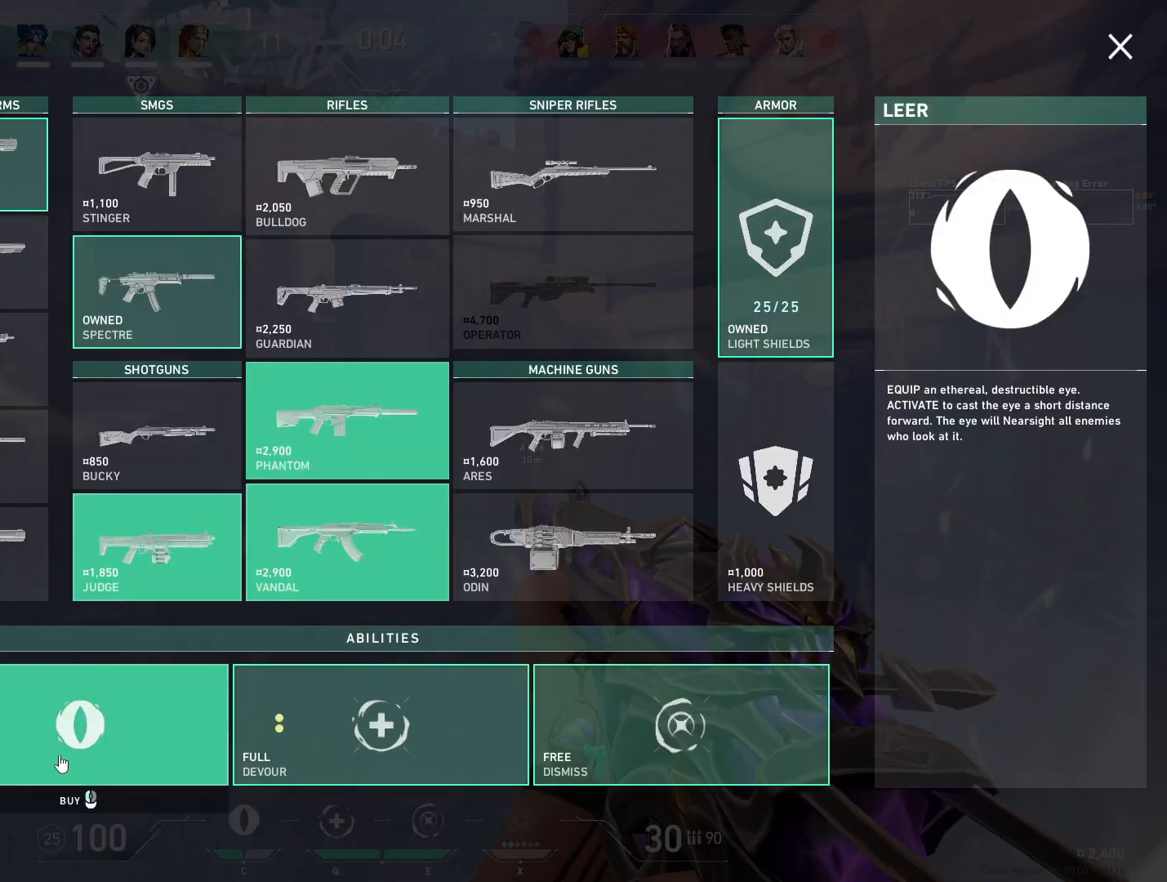
{"keys": [], "mouse": [], "events": [[317, "mouse_left", "down"], [417, "mouse_left", "up"]]}
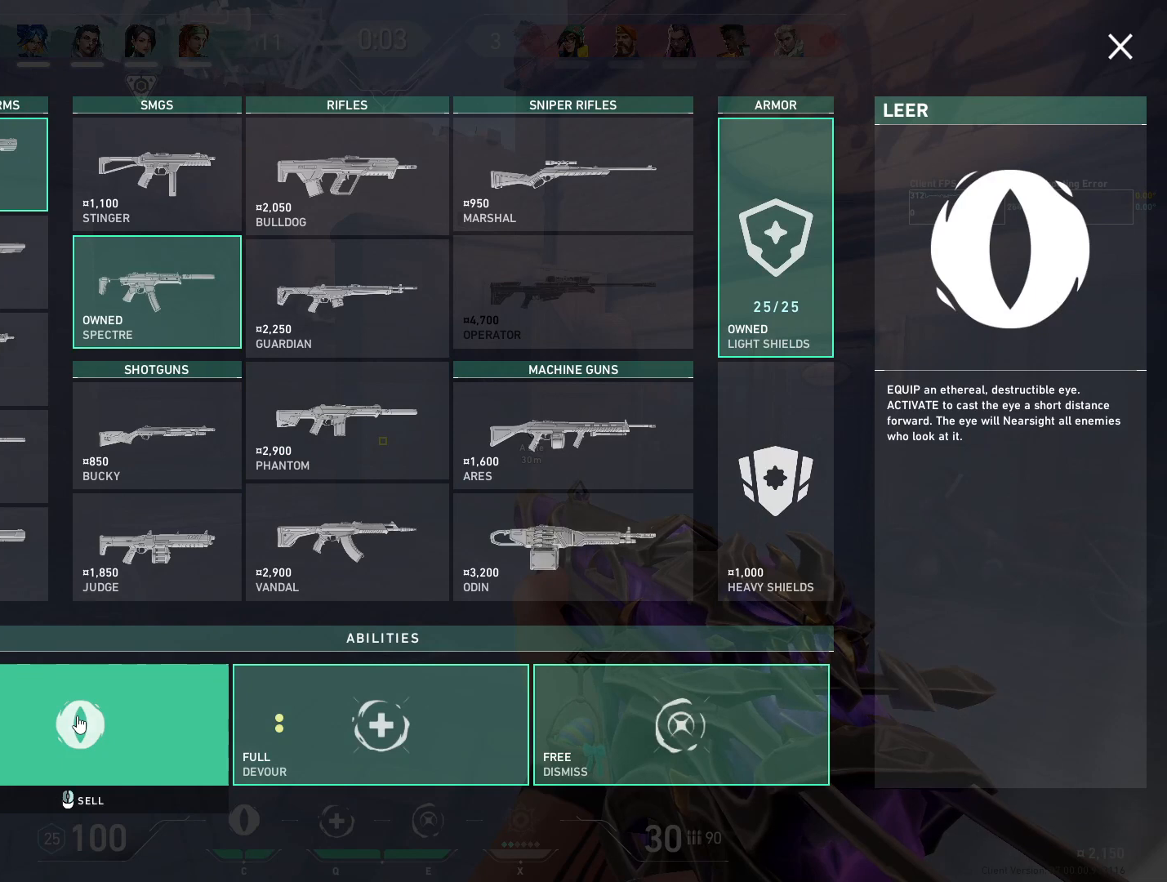
{"keys": [], "mouse": [], "events": []}